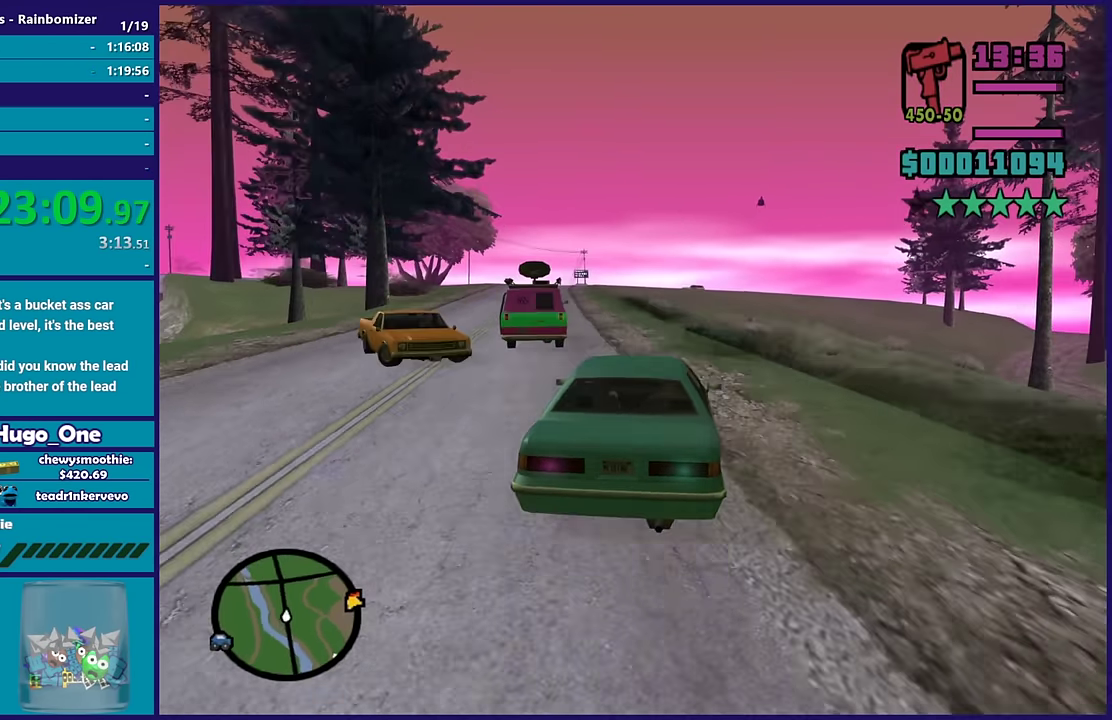
Gameplay with a controller (Xbox layout); each line is a JSON object with the inputs held at the frame after it. "events" lists button and stick changes between this image and that frame as [ms after this image, input, new state], when the widget could be followed in between.
{"buttons": ["R2"], "left_stick": "center", "right_stick": "down-left", "events": [[84, "left_stick", "left"], [250, "left_stick", "center"]]}
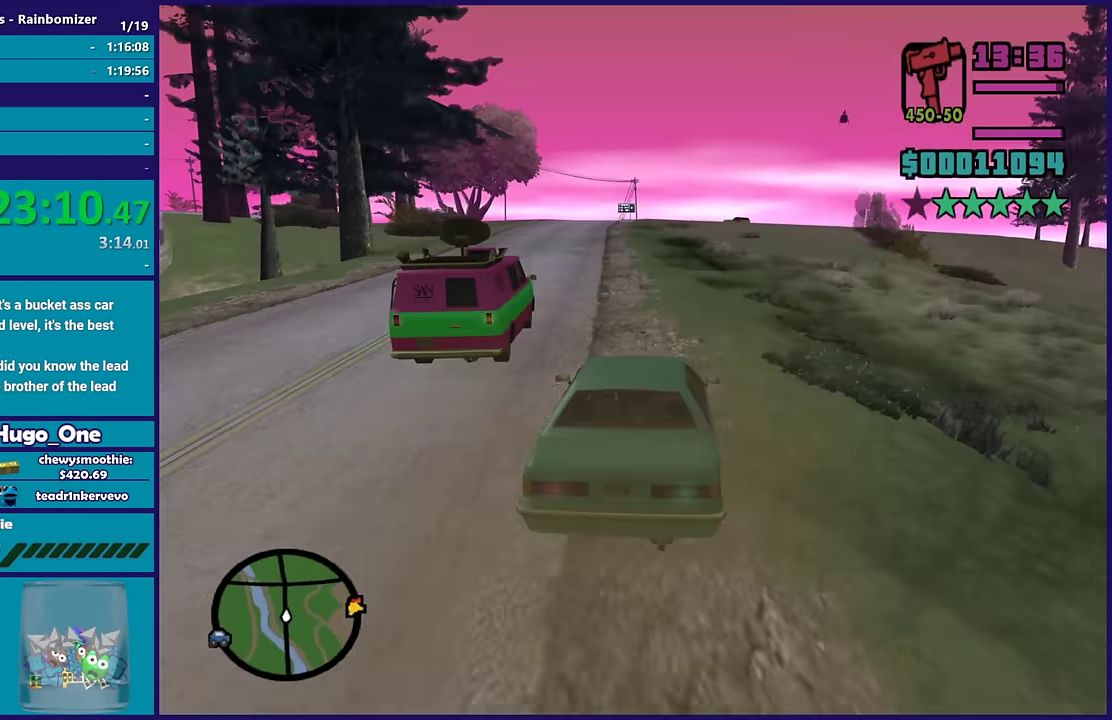
{"buttons": ["R2"], "left_stick": "center", "right_stick": "down-left", "events": [[134, "left_stick", "left"], [267, "left_stick", "center"]]}
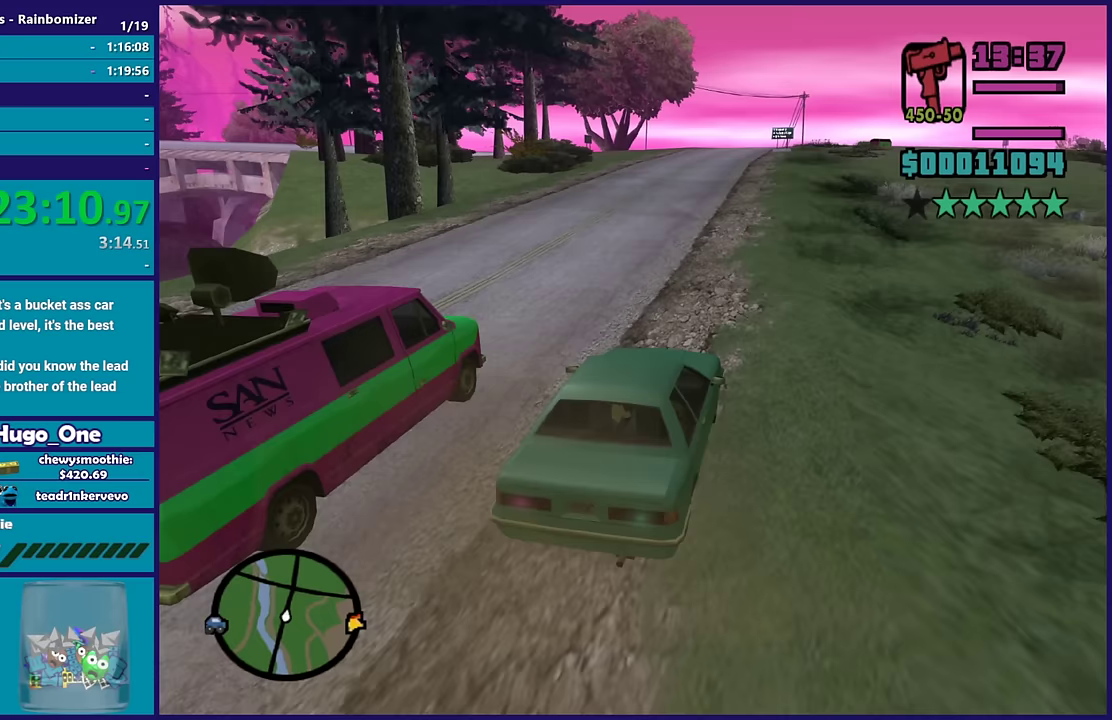
{"buttons": ["R2"], "left_stick": "center", "right_stick": "down-left", "events": [[117, "left_stick", "left"], [300, "left_stick", "center"]]}
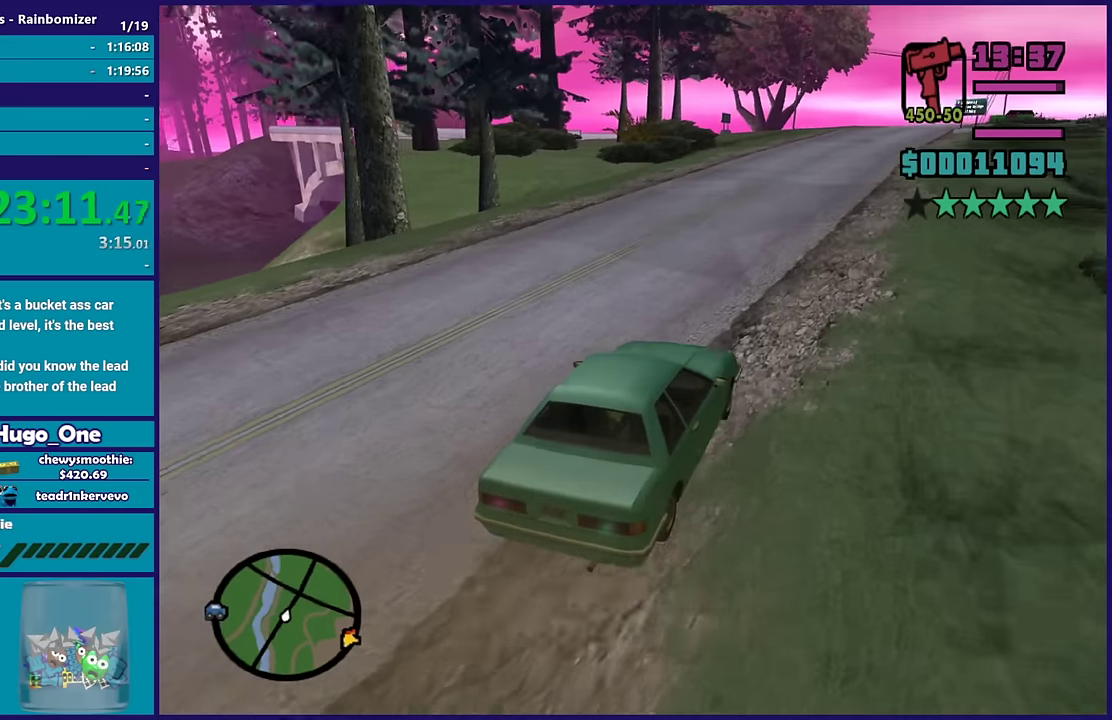
{"buttons": ["R2"], "left_stick": "center", "right_stick": "down-left", "events": []}
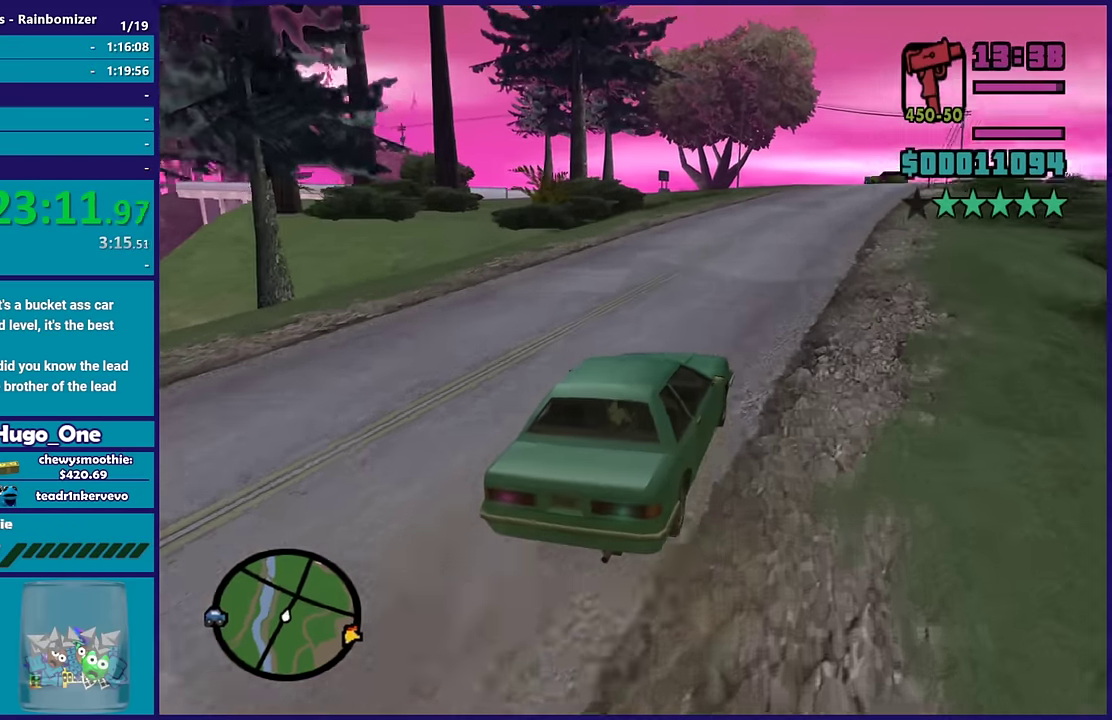
{"buttons": ["R2"], "left_stick": "center", "right_stick": "down-left", "events": [[250, "left_stick", "down-right"], [467, "left_stick", "center"]]}
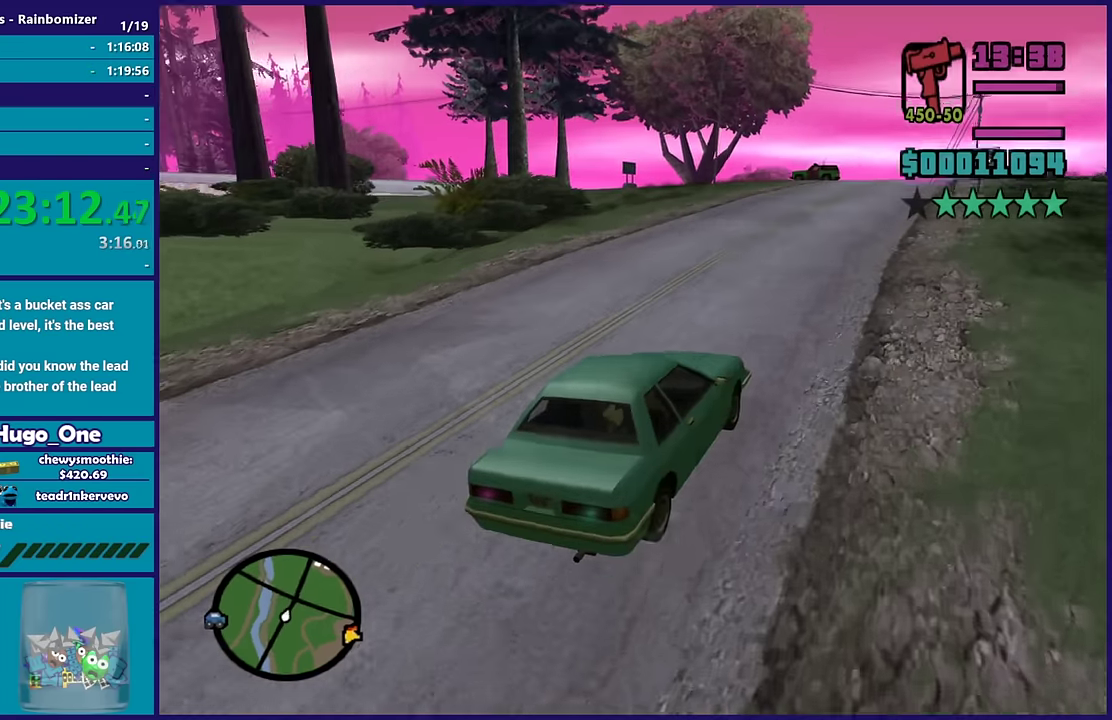
{"buttons": ["R2"], "left_stick": "left", "right_stick": "down-left", "events": [[383, "left_stick", "left"]]}
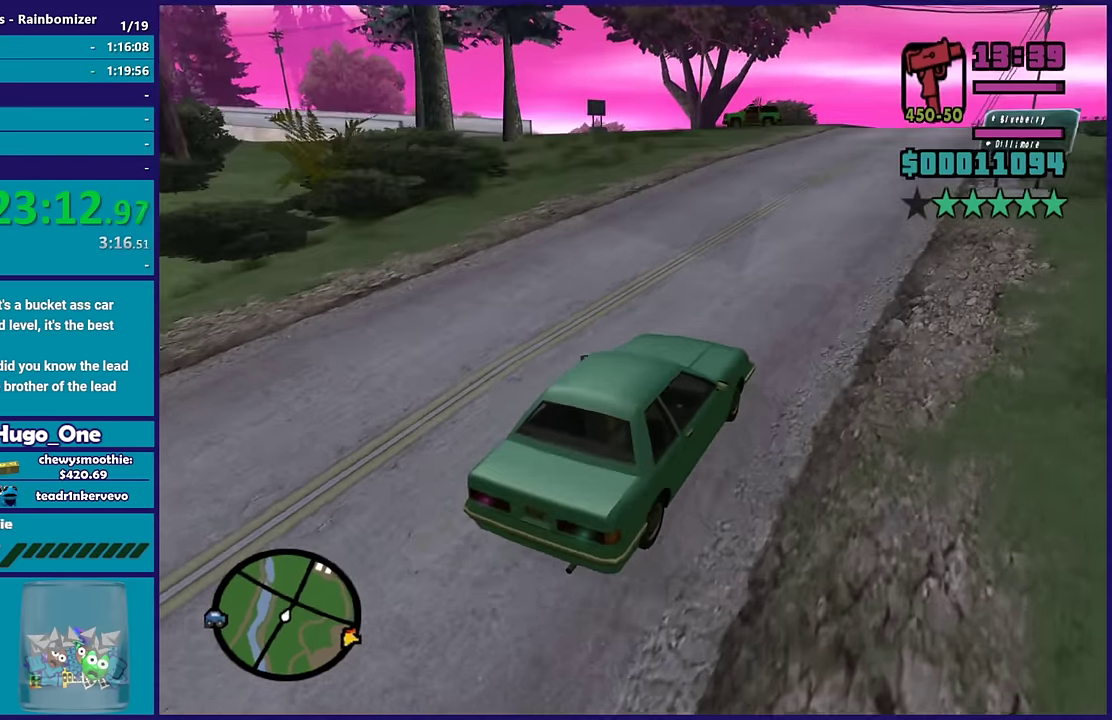
{"buttons": ["R2"], "left_stick": "center", "right_stick": "down-left", "events": [[83, "left_stick", "center"], [250, "left_stick", "left"], [450, "left_stick", "center"]]}
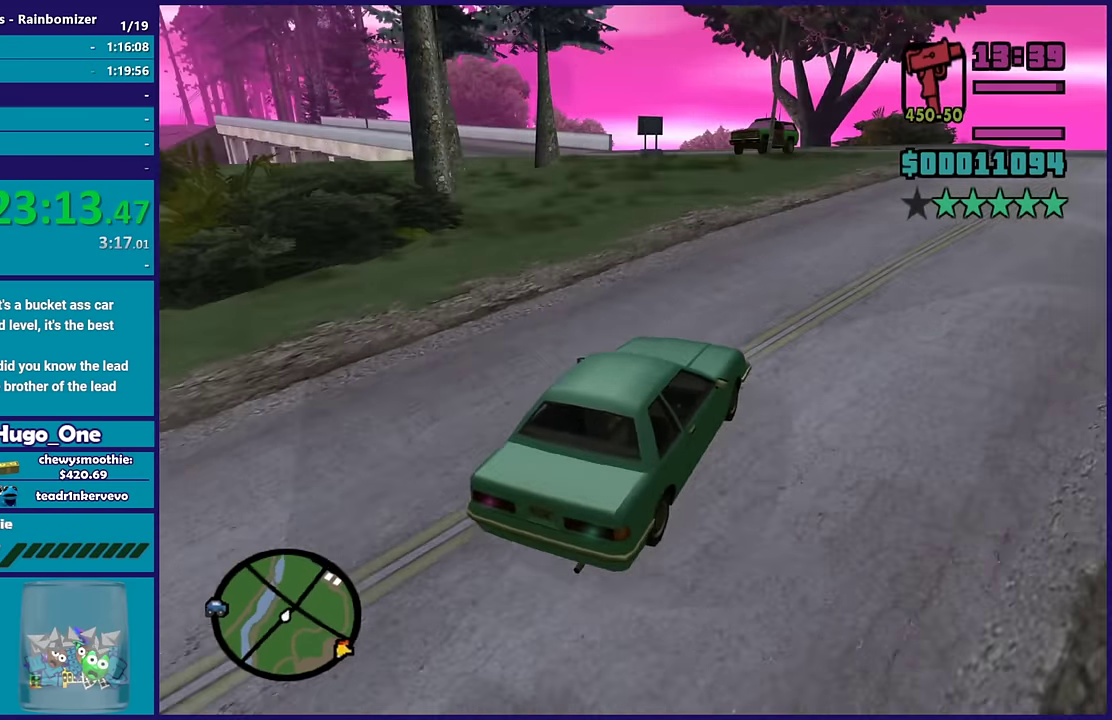
{"buttons": ["R2"], "left_stick": "right", "right_stick": "down-left", "events": [[50, "left_stick", "left"], [267, "left_stick", "down-right"], [450, "left_stick", "right"]]}
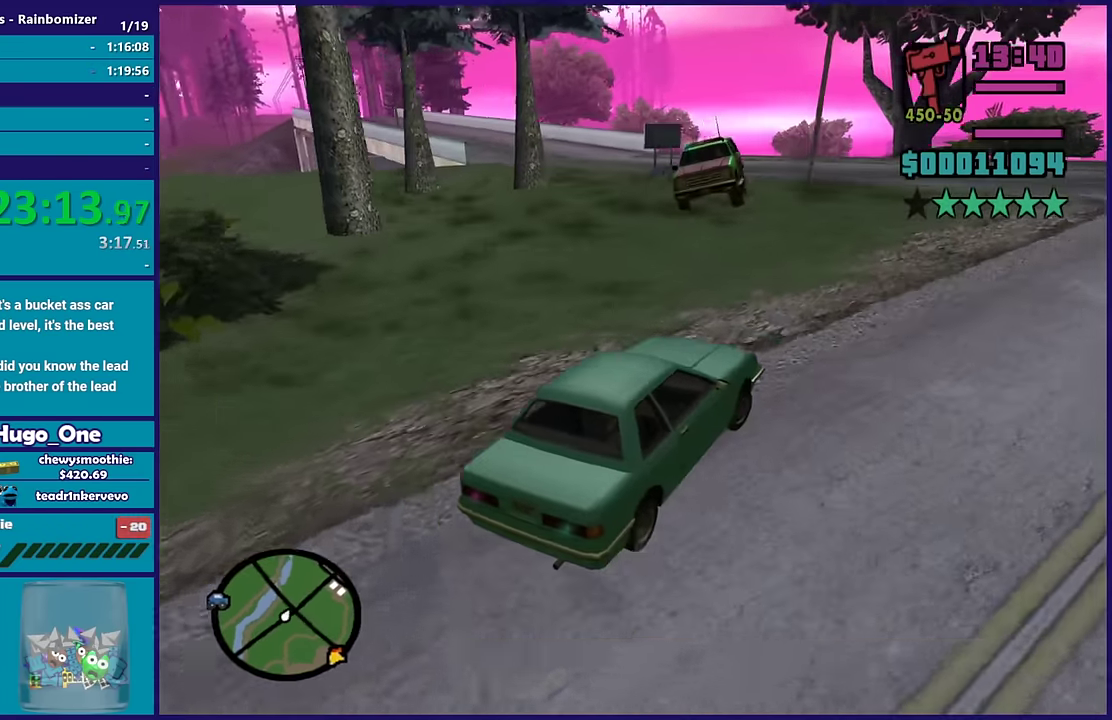
{"buttons": [], "left_stick": "center", "right_stick": "down-left", "events": [[117, "right_stick", "center"], [167, "left_stick", "left"], [250, "right_stick", "down-left"], [450, "R2", "up"], [450, "left_stick", "center"]]}
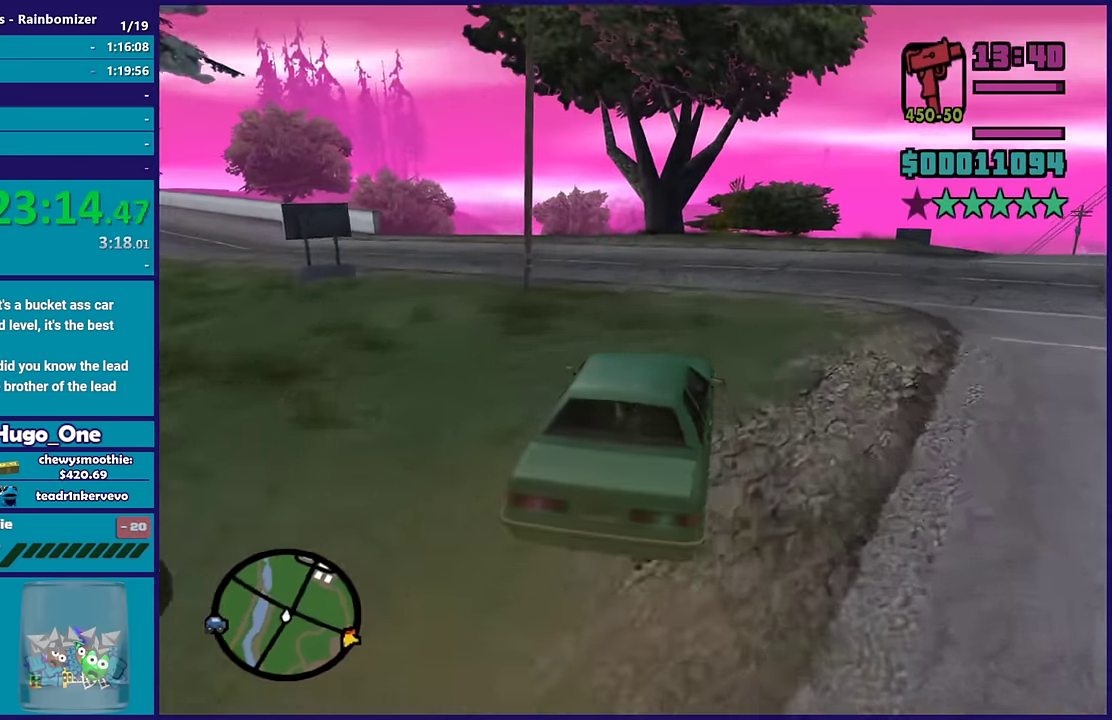
{"buttons": ["R2"], "left_stick": "left", "right_stick": "down-left", "events": [[17, "left_stick", "left"], [200, "left_stick", "center"], [250, "left_stick", "left"], [500, "R2", "down"]]}
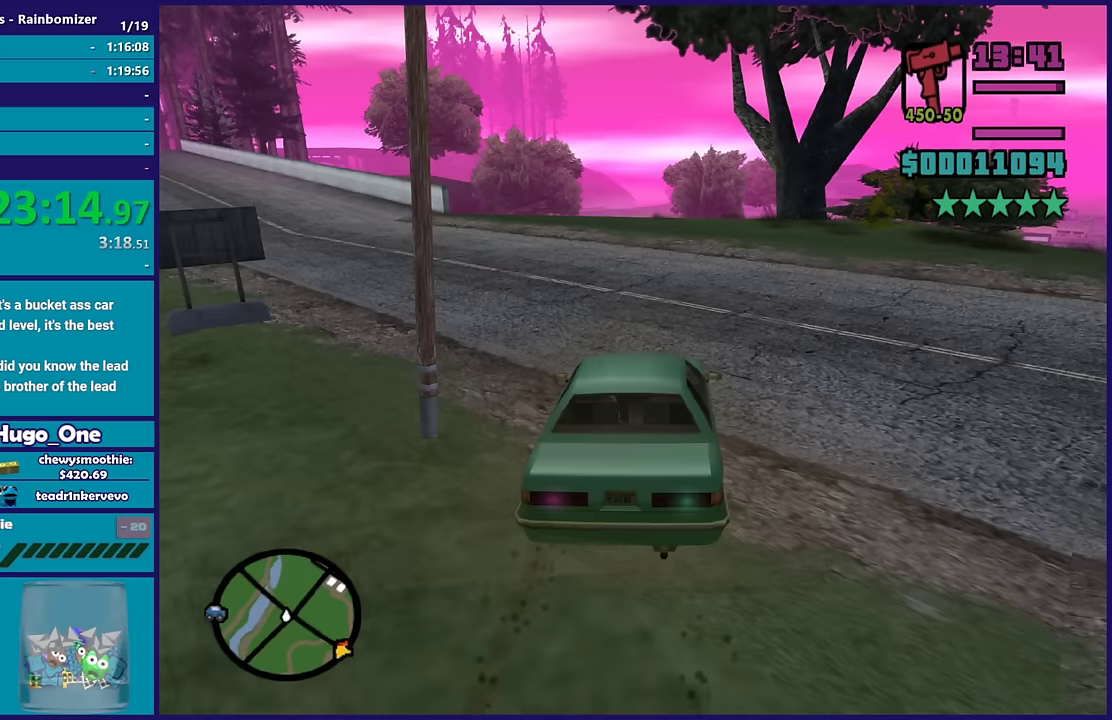
{"buttons": ["R2"], "left_stick": "left", "right_stick": "left", "events": [[67, "right_stick", "left"], [217, "left_stick", "up-left"], [333, "left_stick", "center"], [433, "left_stick", "left"]]}
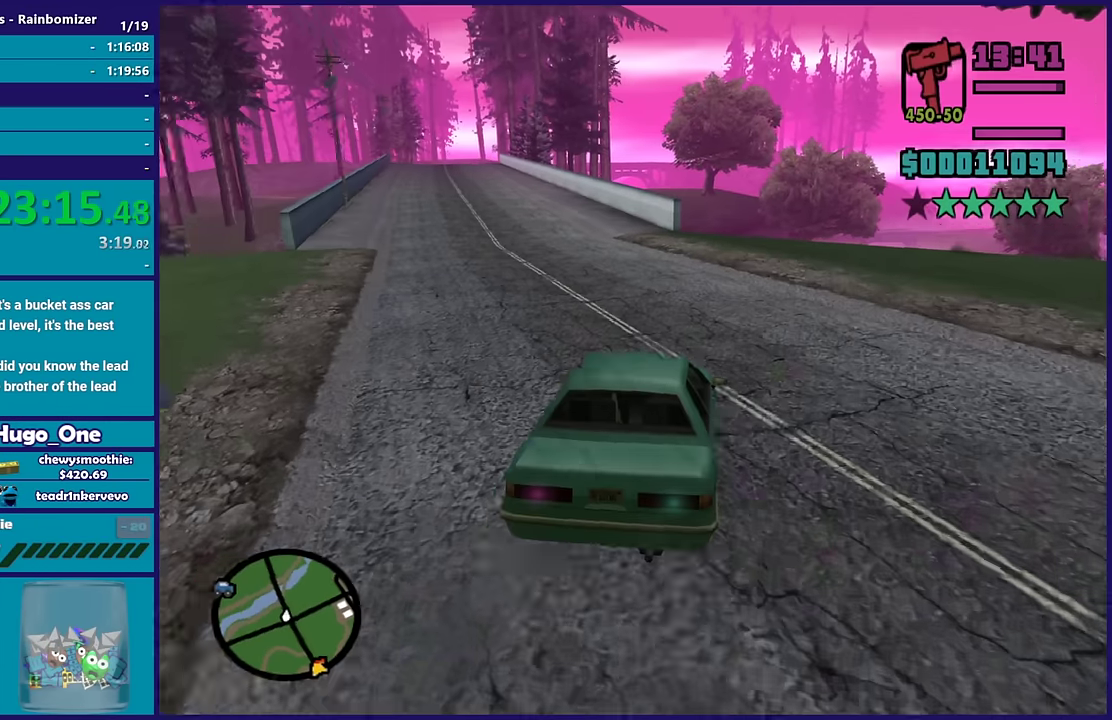
{"buttons": ["R2"], "left_stick": "center", "right_stick": "left", "events": [[117, "left_stick", "center"], [283, "left_stick", "left"], [450, "left_stick", "center"]]}
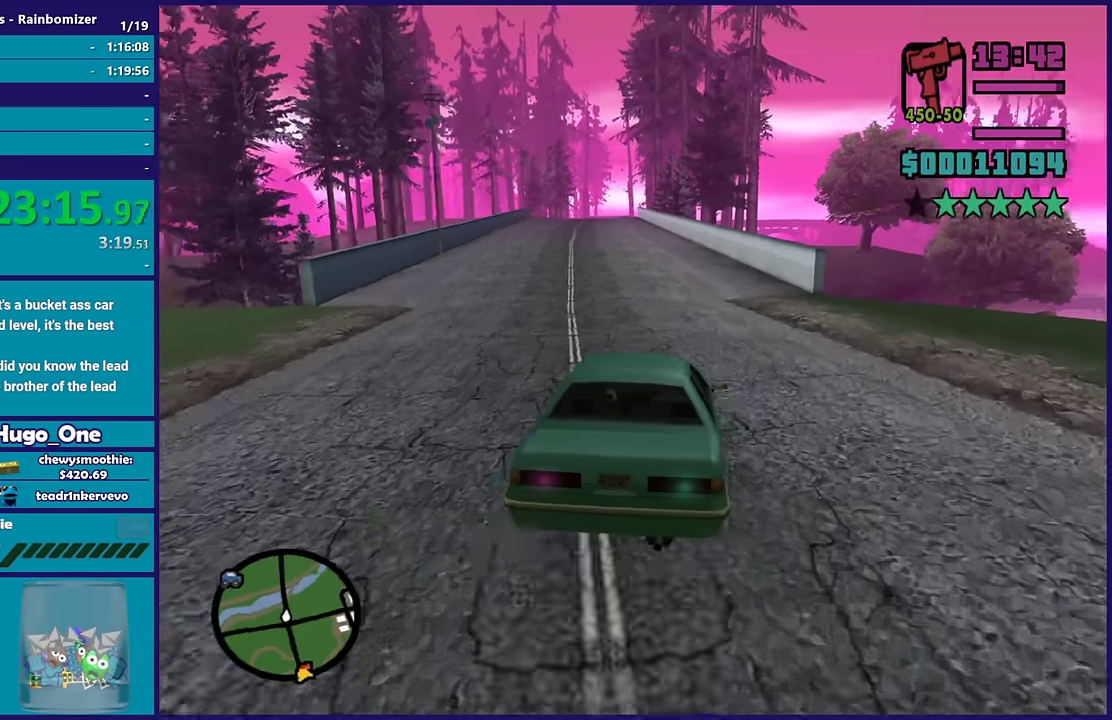
{"buttons": ["R2"], "left_stick": "center", "right_stick": "left", "events": [[233, "left_stick", "up-left"], [417, "left_stick", "center"]]}
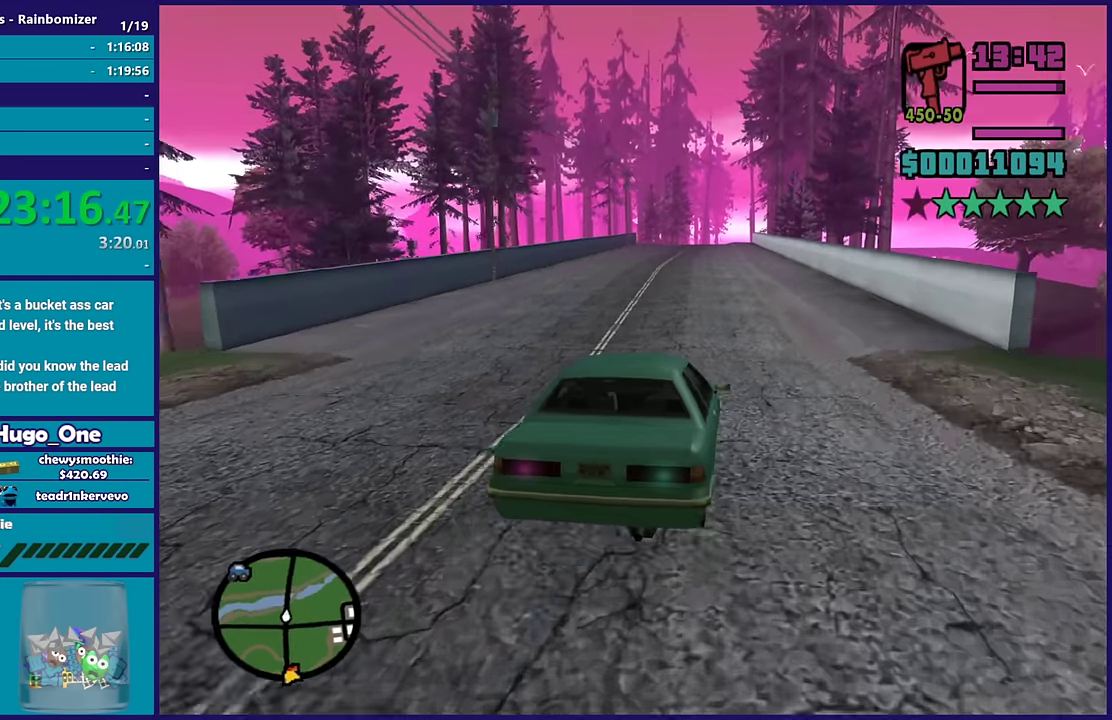
{"buttons": ["R2"], "left_stick": "down-right", "right_stick": "up", "events": [[33, "right_stick", "up-left"], [183, "right_stick", "left"], [233, "right_stick", "down-left"], [350, "right_stick", "left"], [400, "left_stick", "down-right"], [400, "right_stick", "up"]]}
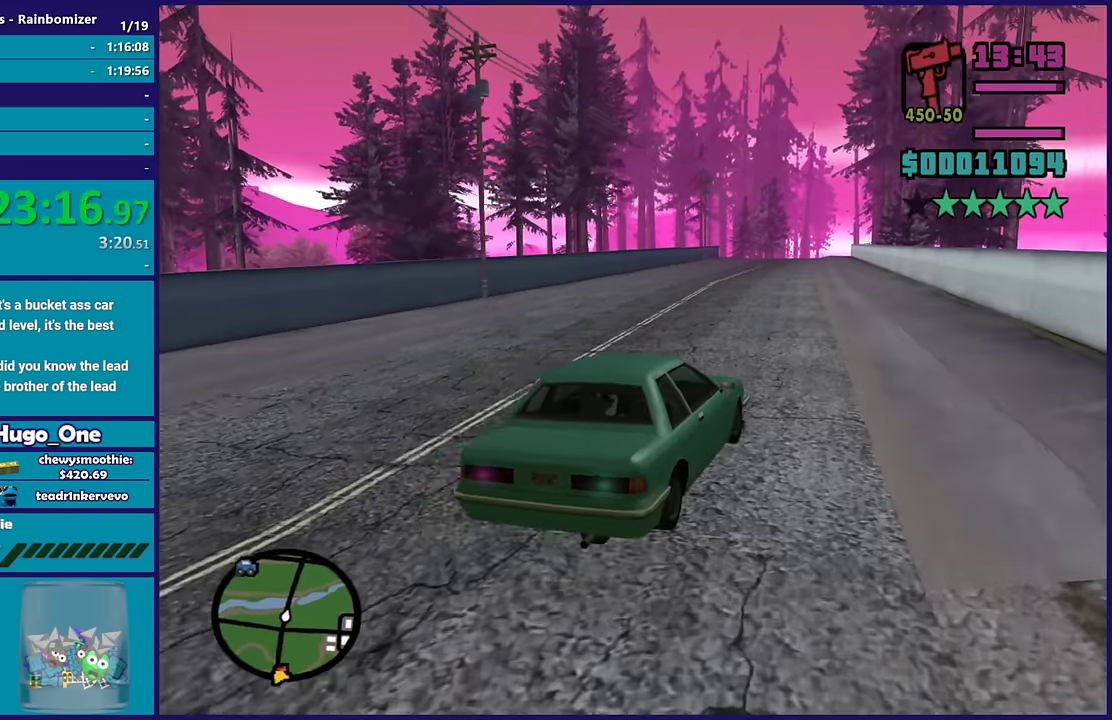
{"buttons": ["R2"], "left_stick": "center", "right_stick": "up-left", "events": [[50, "left_stick", "right"], [100, "left_stick", "center"], [150, "right_stick", "up-left"], [233, "right_stick", "left"], [300, "left_stick", "up-left"], [333, "right_stick", "up-left"], [467, "left_stick", "center"]]}
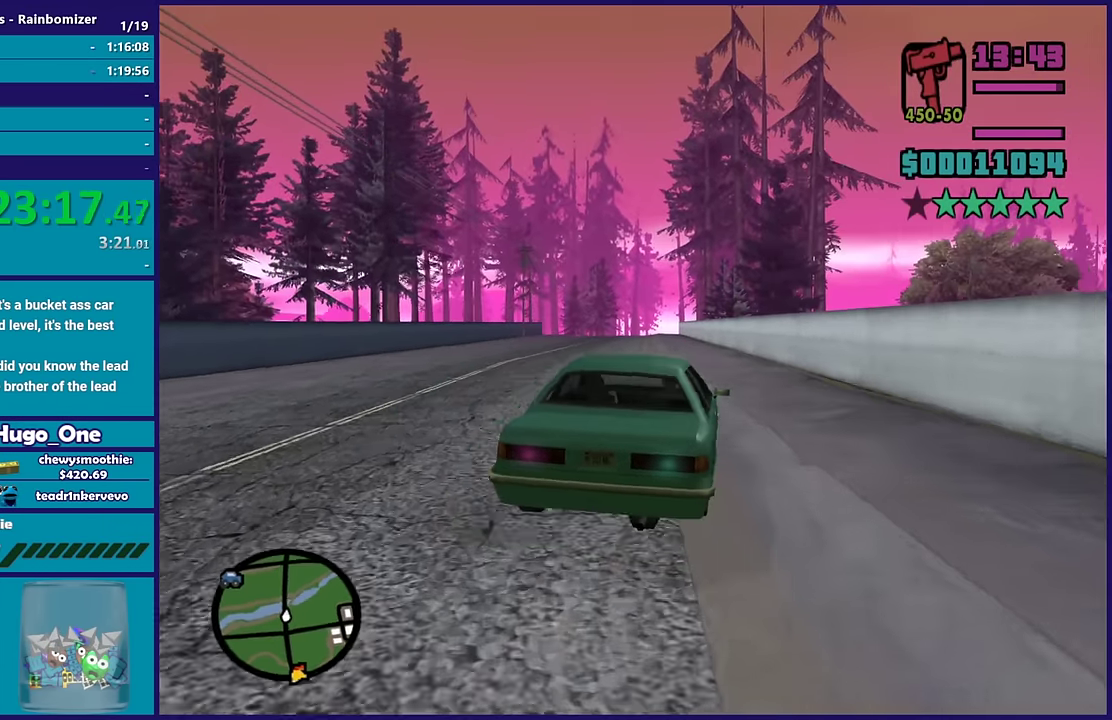
{"buttons": ["R2"], "left_stick": "center", "right_stick": "left", "events": [[50, "right_stick", "left"], [117, "left_stick", "left"], [300, "left_stick", "center"]]}
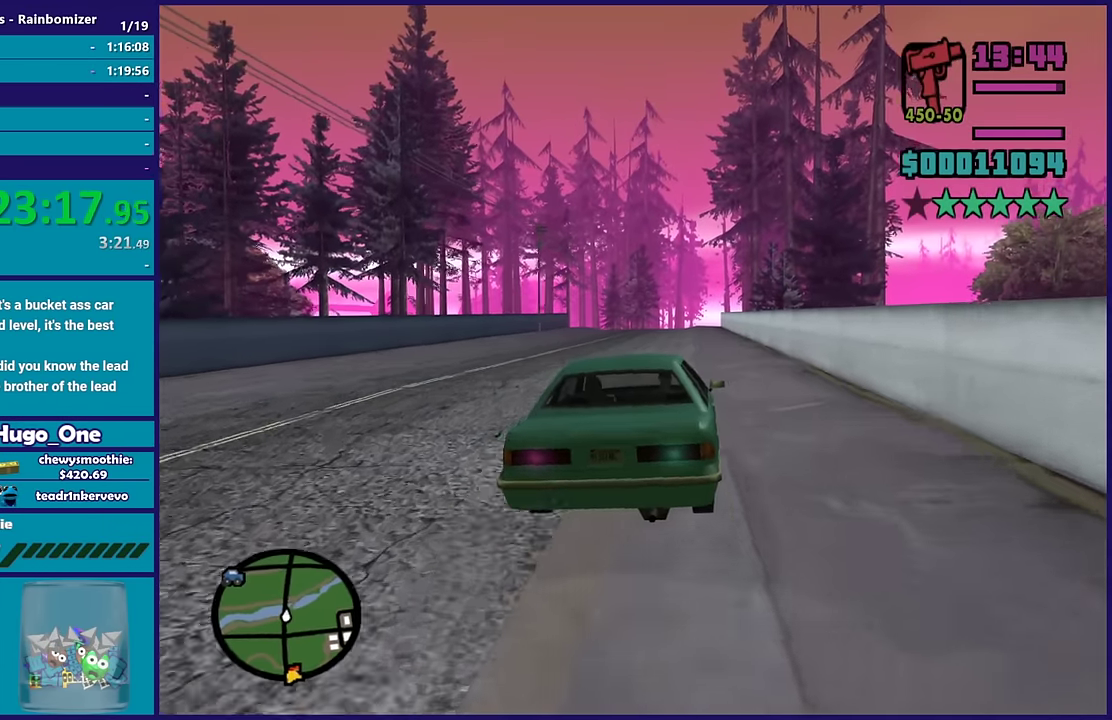
{"buttons": ["R2"], "left_stick": "center", "right_stick": "down-left", "events": [[167, "left_stick", "up-left"], [233, "right_stick", "down-left"], [367, "left_stick", "center"]]}
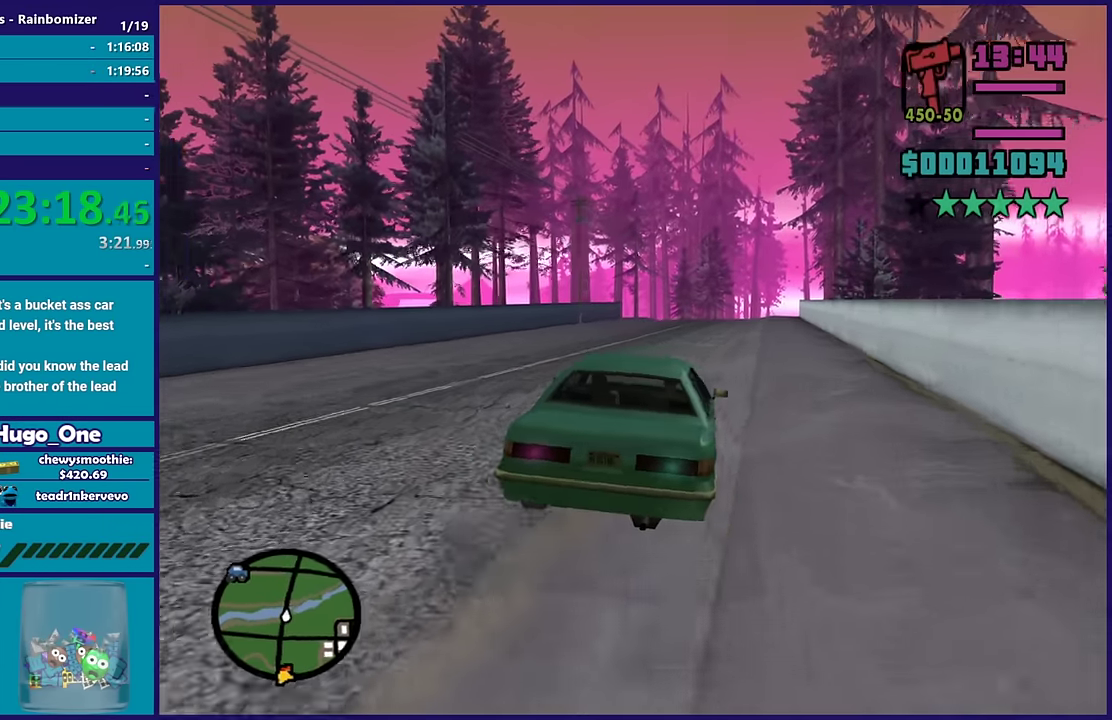
{"buttons": ["R2"], "left_stick": "center", "right_stick": "down-left", "events": [[83, "right_stick", "left"], [233, "right_stick", "down-left"]]}
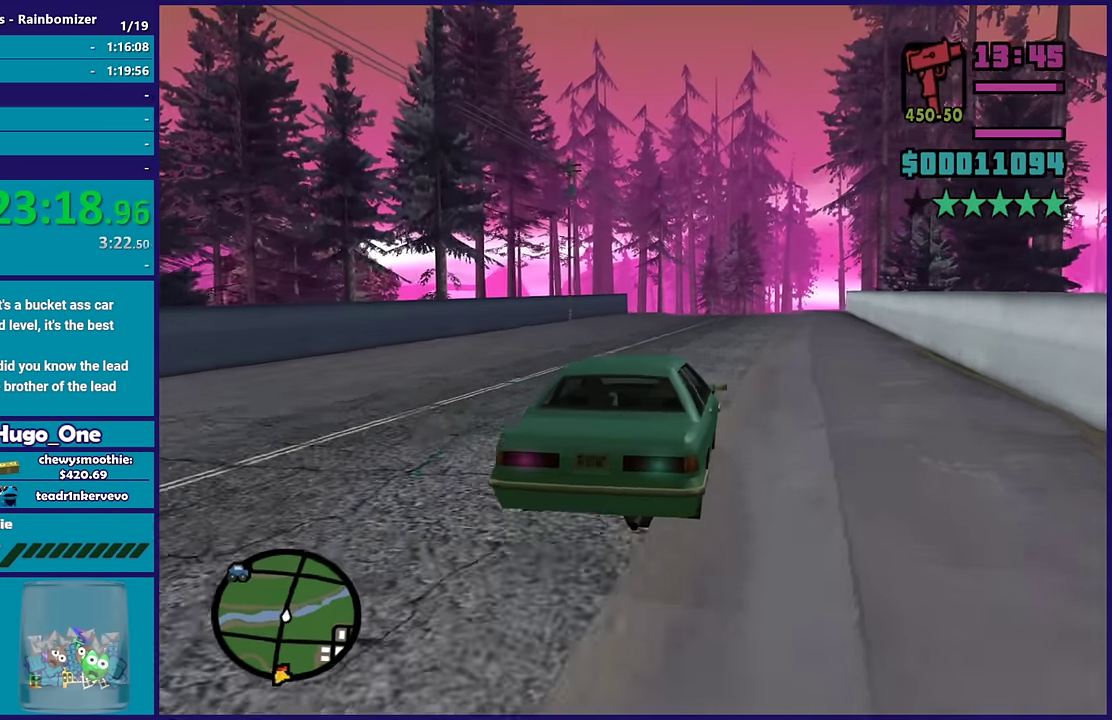
{"buttons": ["R2"], "left_stick": "center", "right_stick": "down-left", "events": [[50, "right_stick", "left"], [250, "left_stick", "down-right"], [283, "right_stick", "down-left"], [433, "left_stick", "center"]]}
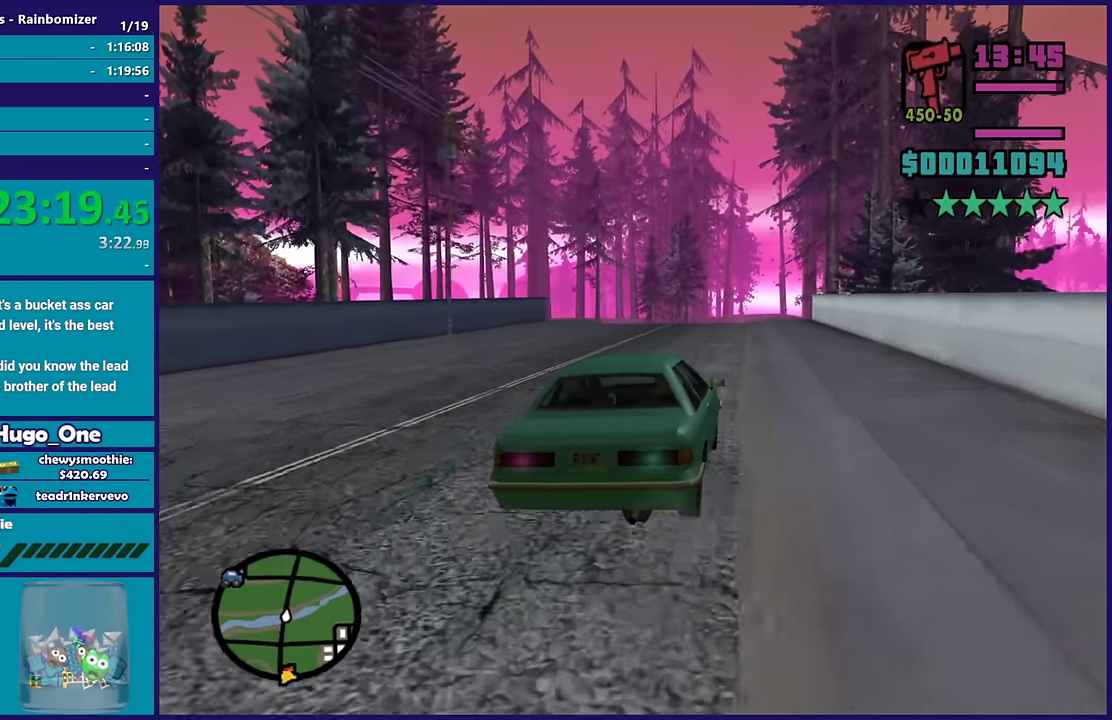
{"buttons": ["R2"], "left_stick": "center", "right_stick": "down-left", "events": []}
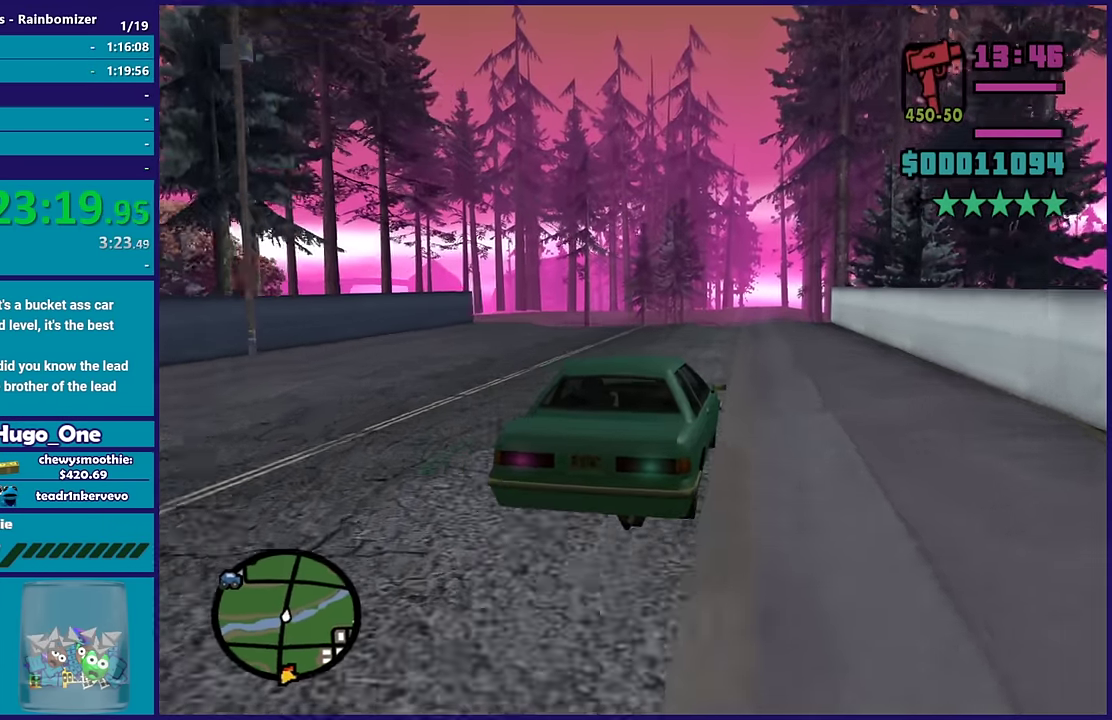
{"buttons": ["R2"], "left_stick": "center", "right_stick": "down-left", "events": [[50, "left_stick", "up-left"], [183, "left_stick", "center"], [267, "left_stick", "down-right"], [350, "left_stick", "center"]]}
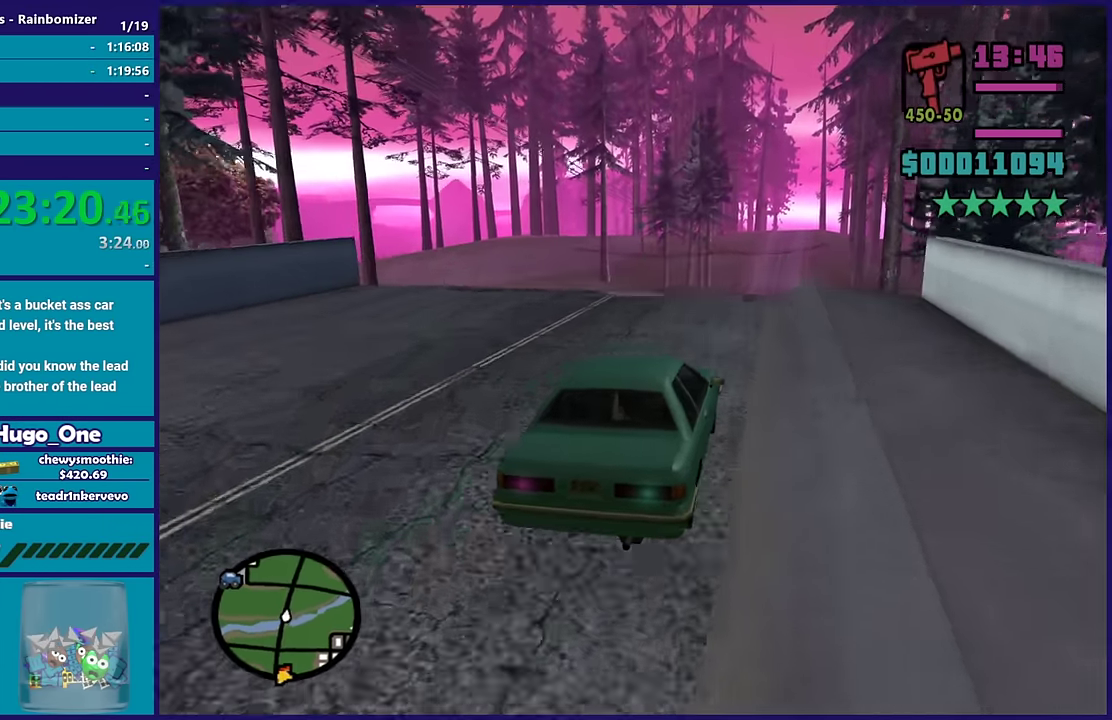
{"buttons": ["R2"], "left_stick": "center", "right_stick": "down-left", "events": []}
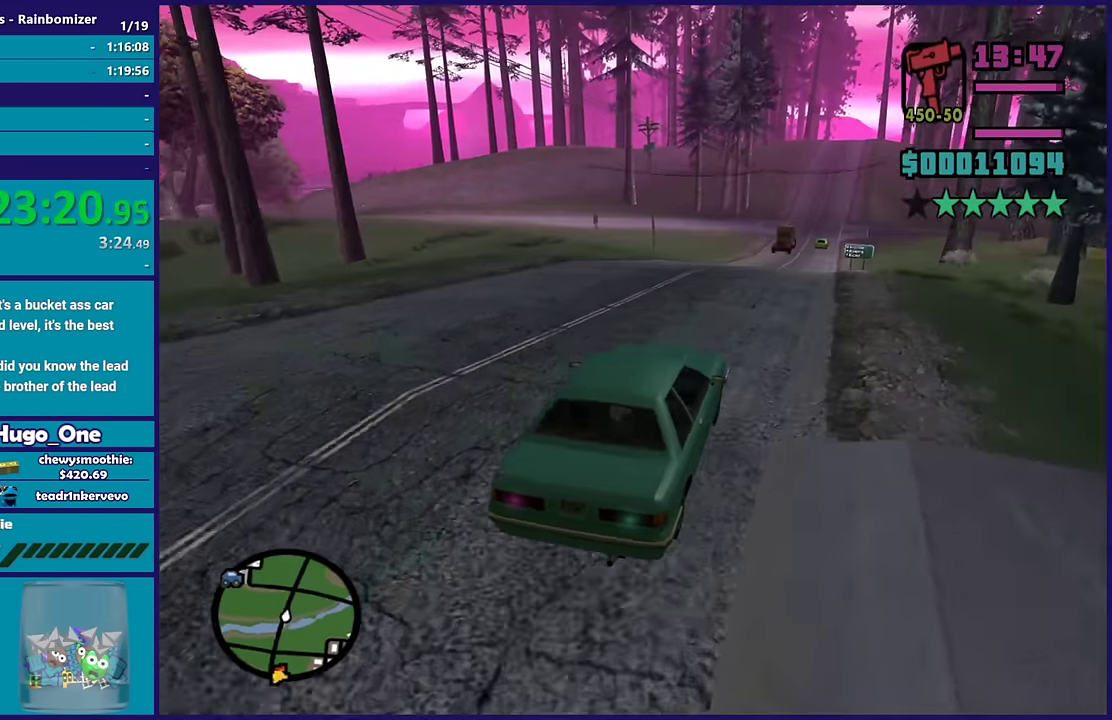
{"buttons": ["R2"], "left_stick": "center", "right_stick": "down-left", "events": []}
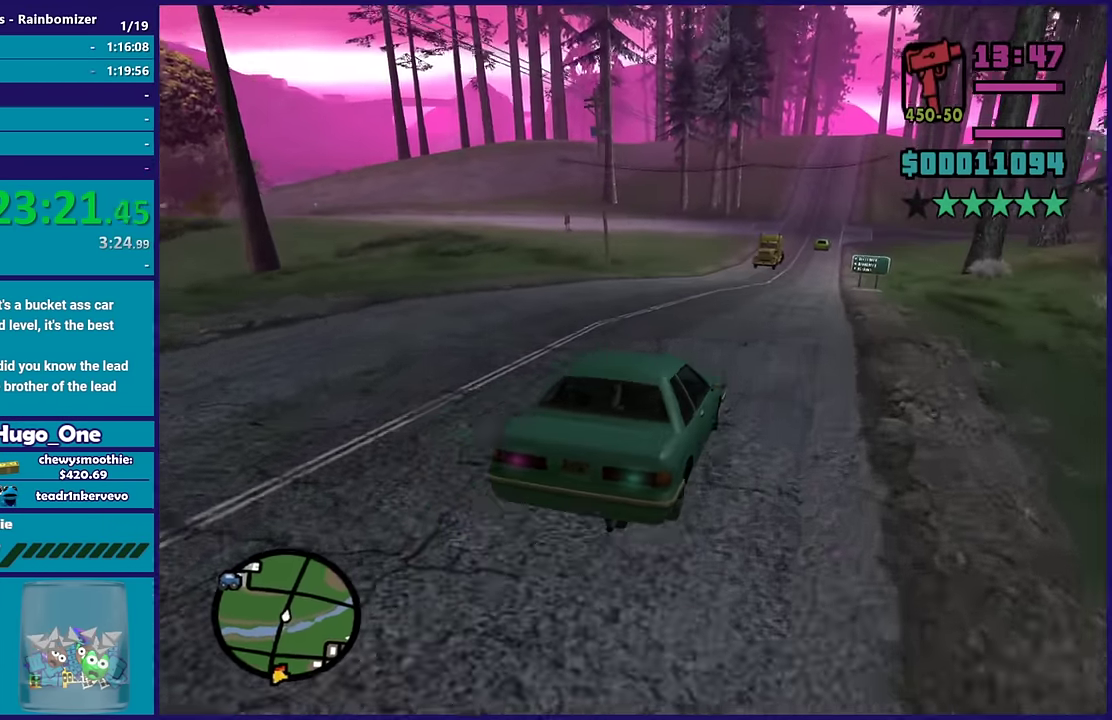
{"buttons": ["R2"], "left_stick": "center", "right_stick": "down-left", "events": [[167, "left_stick", "down-right"], [300, "left_stick", "center"]]}
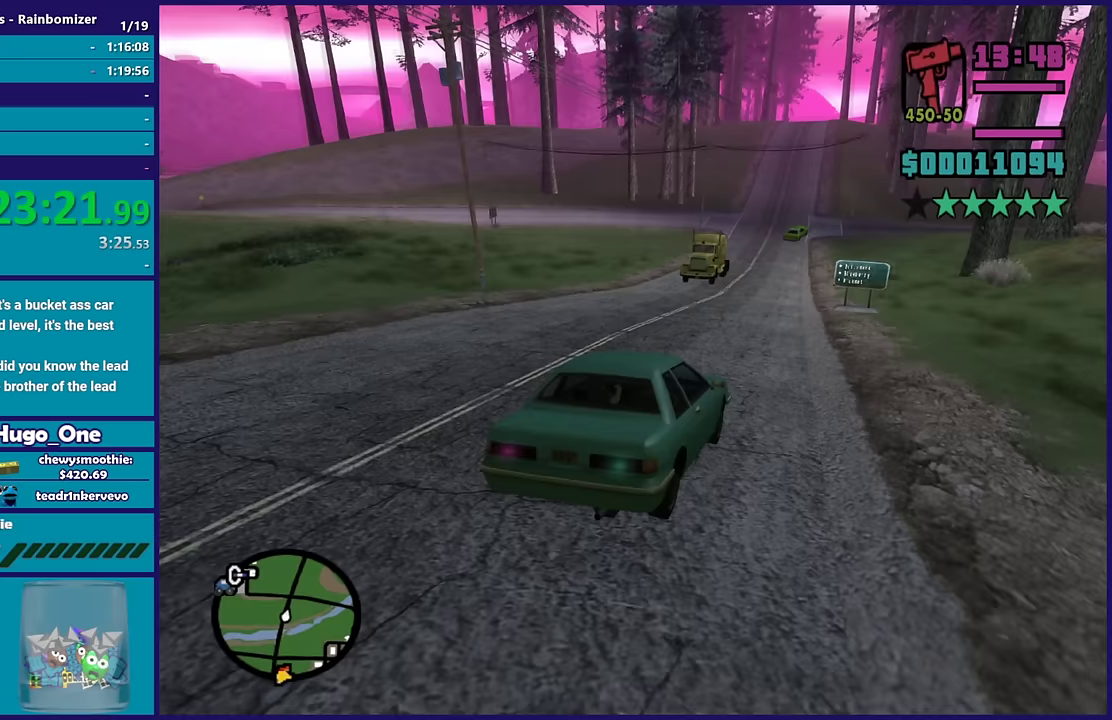
{"buttons": ["R2"], "left_stick": "left", "right_stick": "down-left", "events": [[217, "left_stick", "left"], [350, "left_stick", "center"], [450, "left_stick", "left"]]}
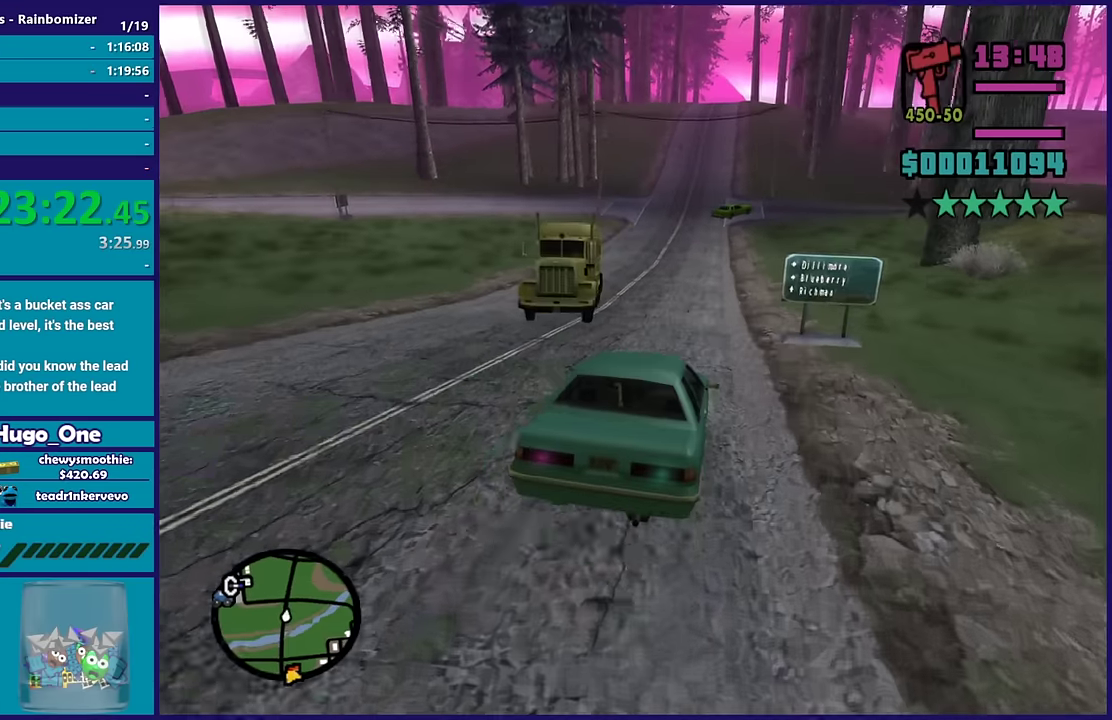
{"buttons": ["L3"], "left_stick": "left", "right_stick": "down-left", "events": [[150, "left_stick", "down-right"], [300, "R2", "up"], [300, "left_stick", "left"], [383, "L3", "down"]]}
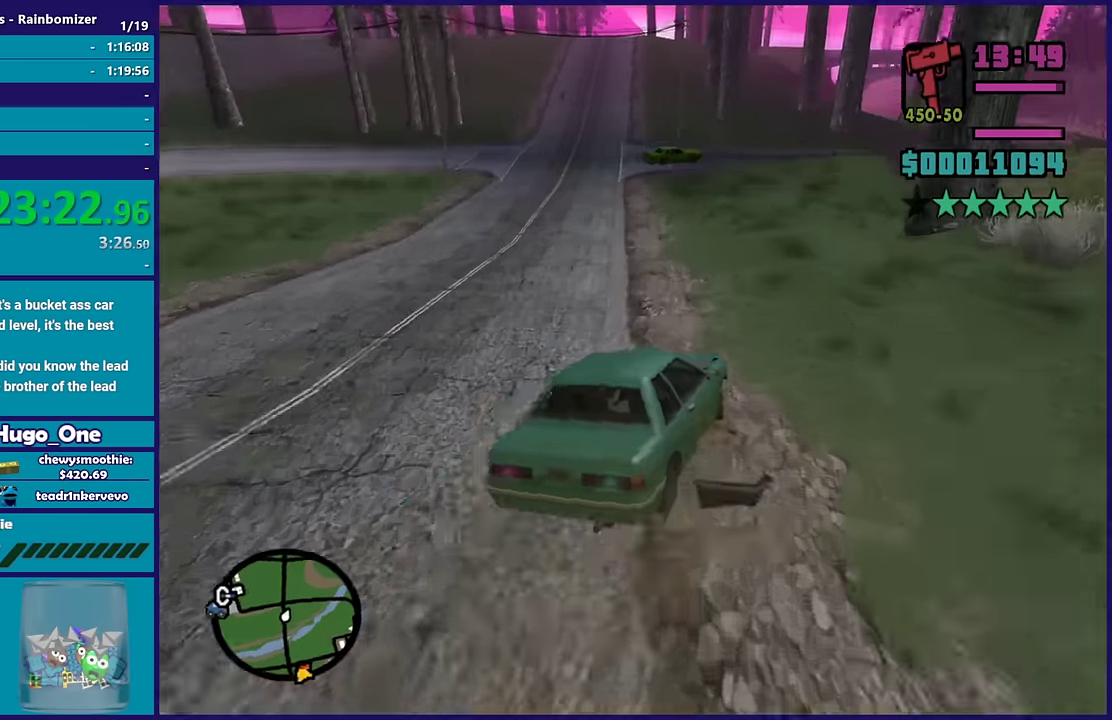
{"buttons": ["R2"], "left_stick": "left", "right_stick": "left"}
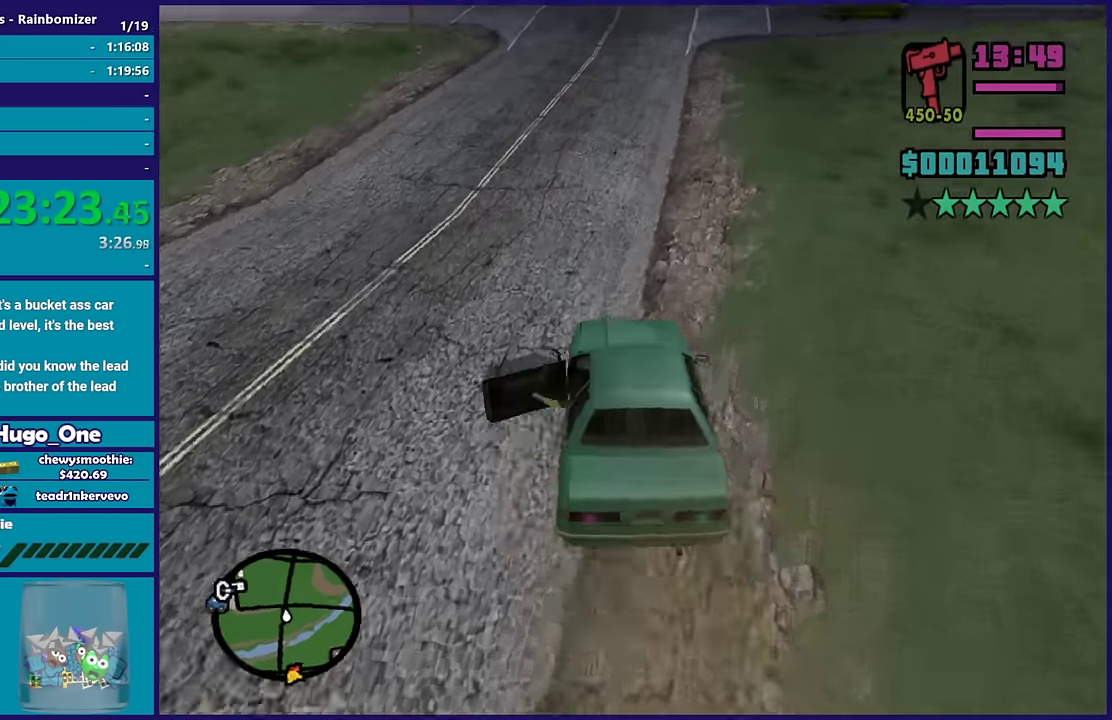
{"buttons": [], "left_stick": "left", "right_stick": "down-left", "events": [[133, "left_stick", "right"], [200, "left_stick", "left"], [383, "R2", "up"], [383, "right_stick", "down-left"]]}
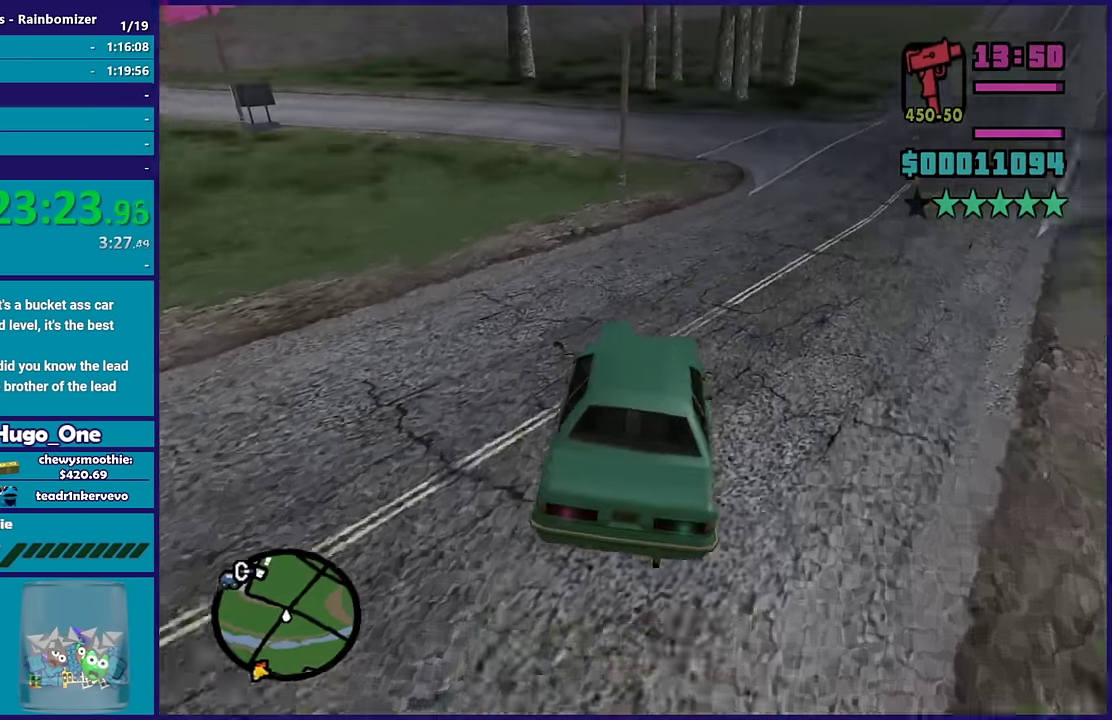
{"buttons": ["R2"], "left_stick": "right", "right_stick": "left", "events": [[250, "R2", "down"], [333, "right_stick", "left"], [383, "left_stick", "right"]]}
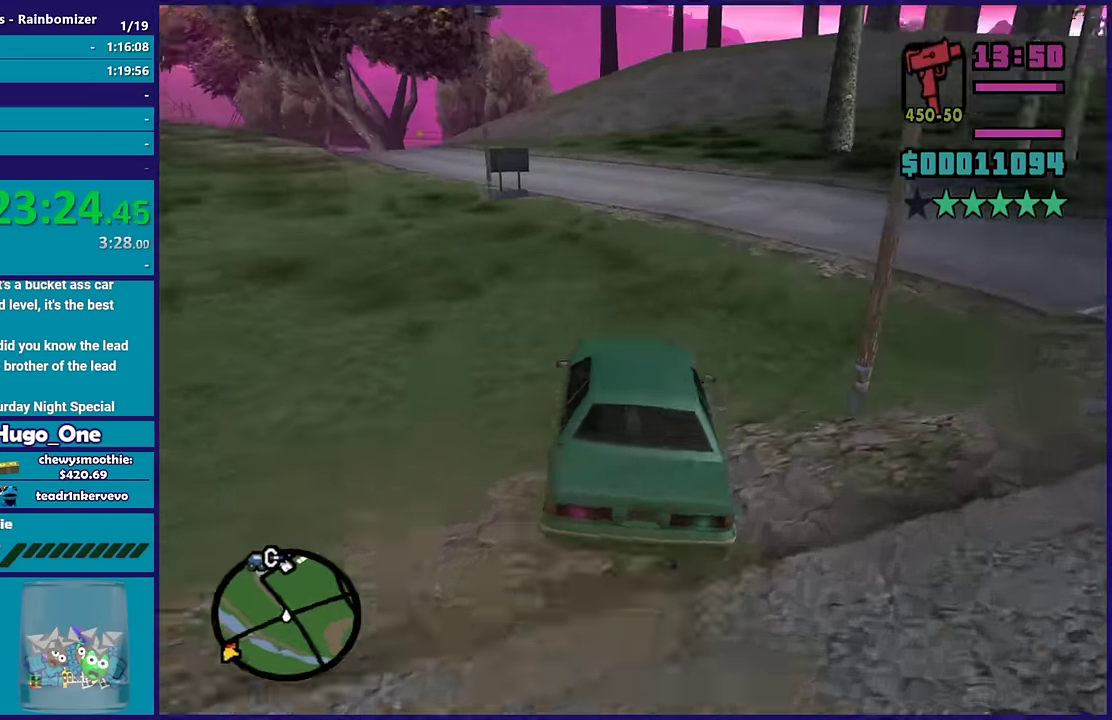
{"buttons": ["R2"], "left_stick": "center", "right_stick": "down-left", "events": [[67, "left_stick", "left"], [167, "left_stick", "right"], [183, "right_stick", "down-left"], [483, "left_stick", "center"]]}